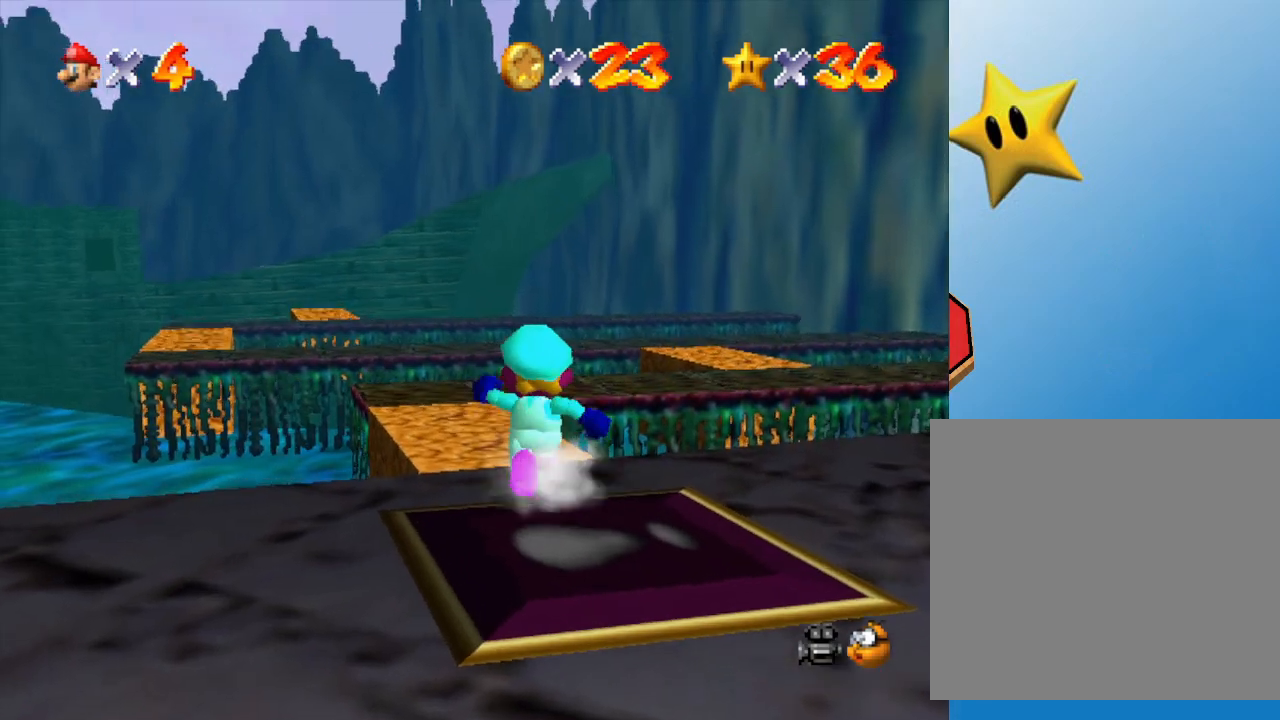
Gameplay with a controller (Nintendo layout); each line is a JSON object with the inputs held at the frame after it. "events" lists button and stick changes between this image and that frame as [ms after this image, input, new state], when the widget could be followed in between. Not read: L3 R3.
{"buttons": [], "left_stick": "up", "events": []}
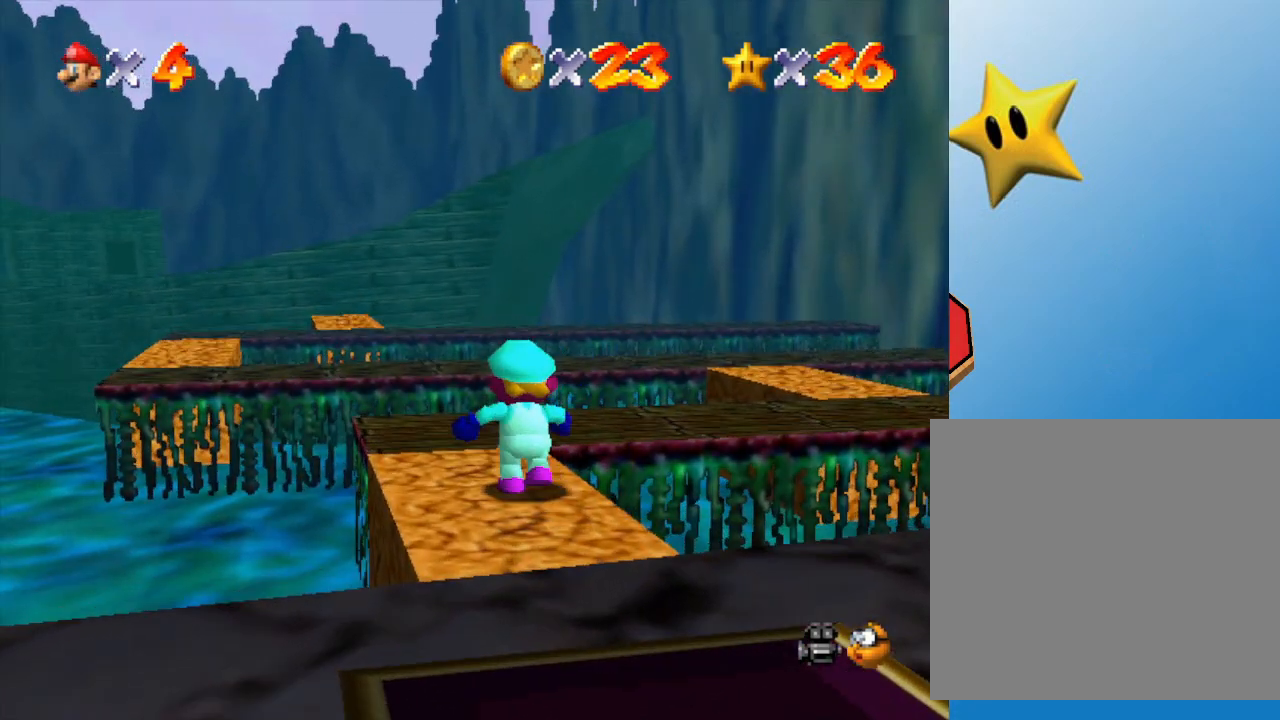
{"buttons": ["A"], "left_stick": "up-left", "events": [[100, "left_stick", "up-left"], [300, "A", "down"]]}
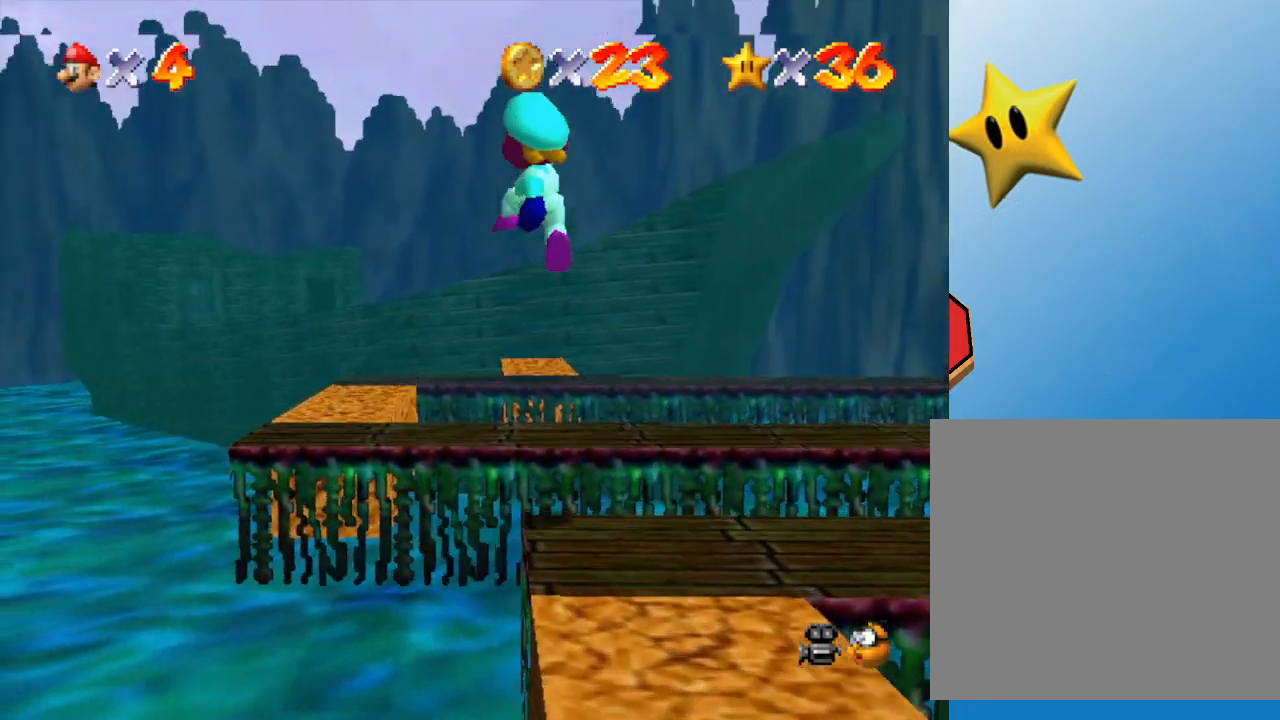
{"buttons": [], "left_stick": "center", "events": [[217, "A", "up"], [467, "left_stick", "center"]]}
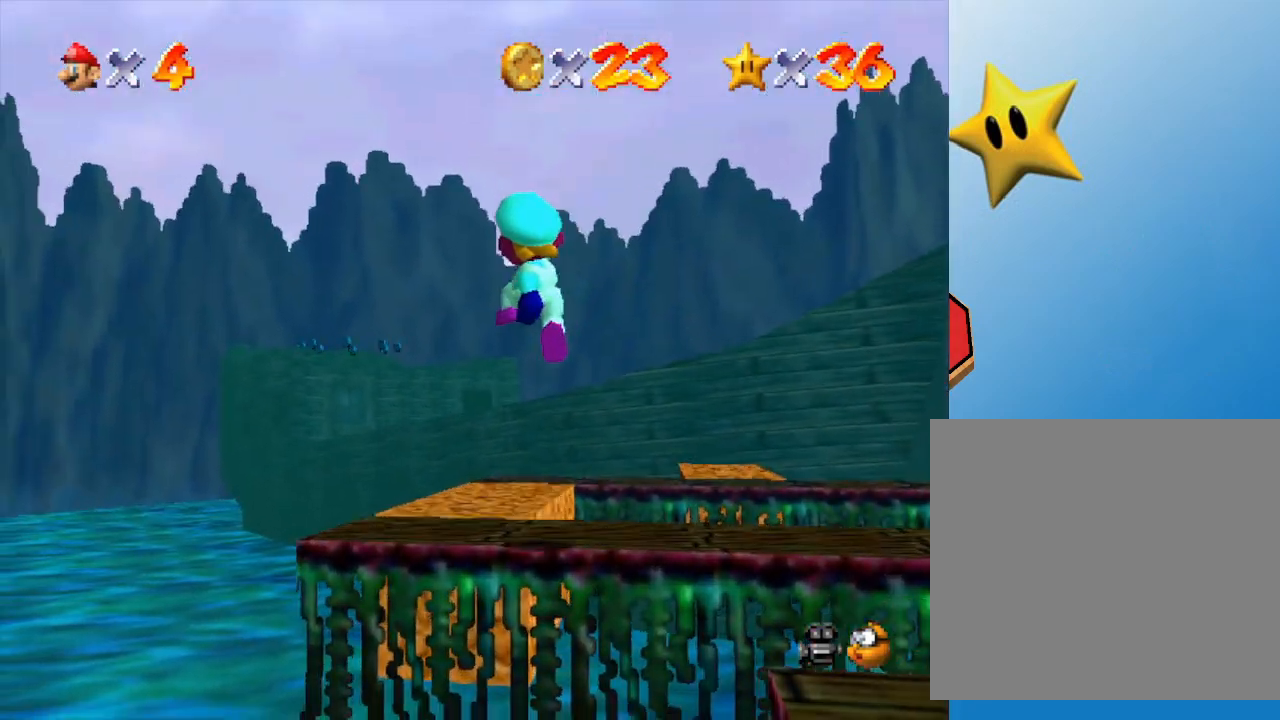
{"buttons": [], "left_stick": "up", "events": [[283, "left_stick", "up"]]}
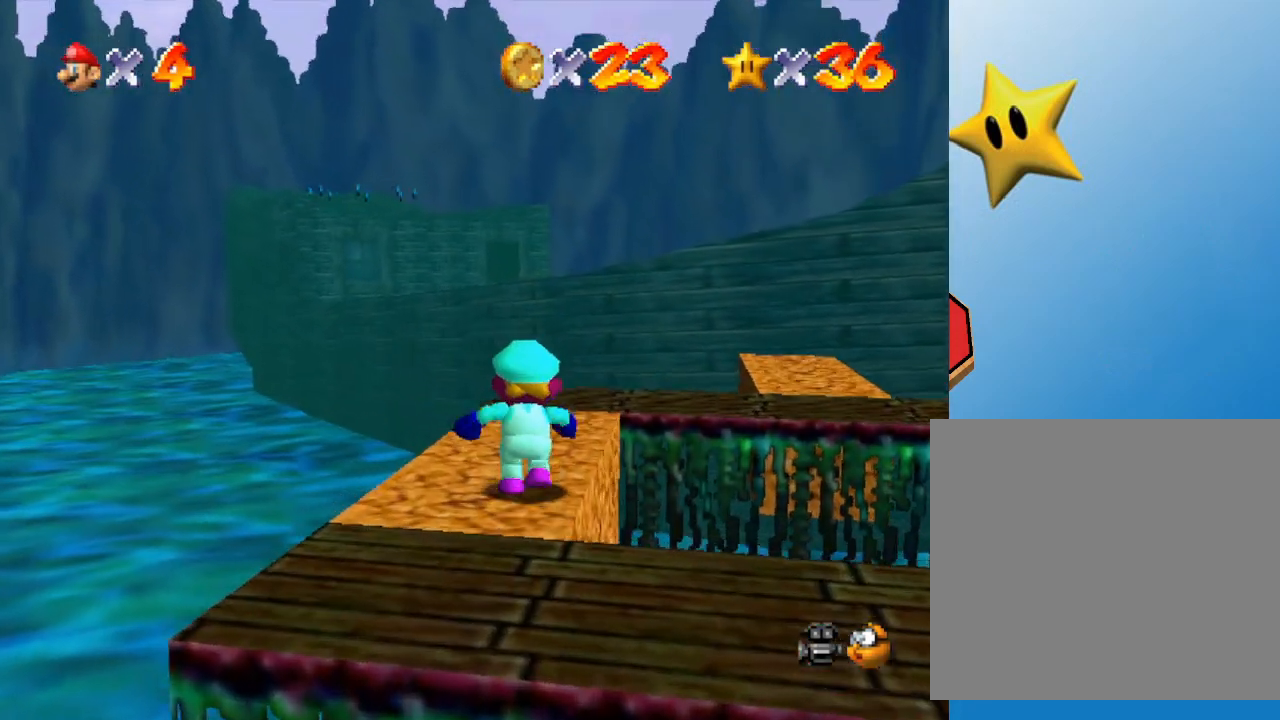
{"buttons": ["A"], "left_stick": "up-right", "events": [[300, "left_stick", "up-right"], [383, "A", "down"]]}
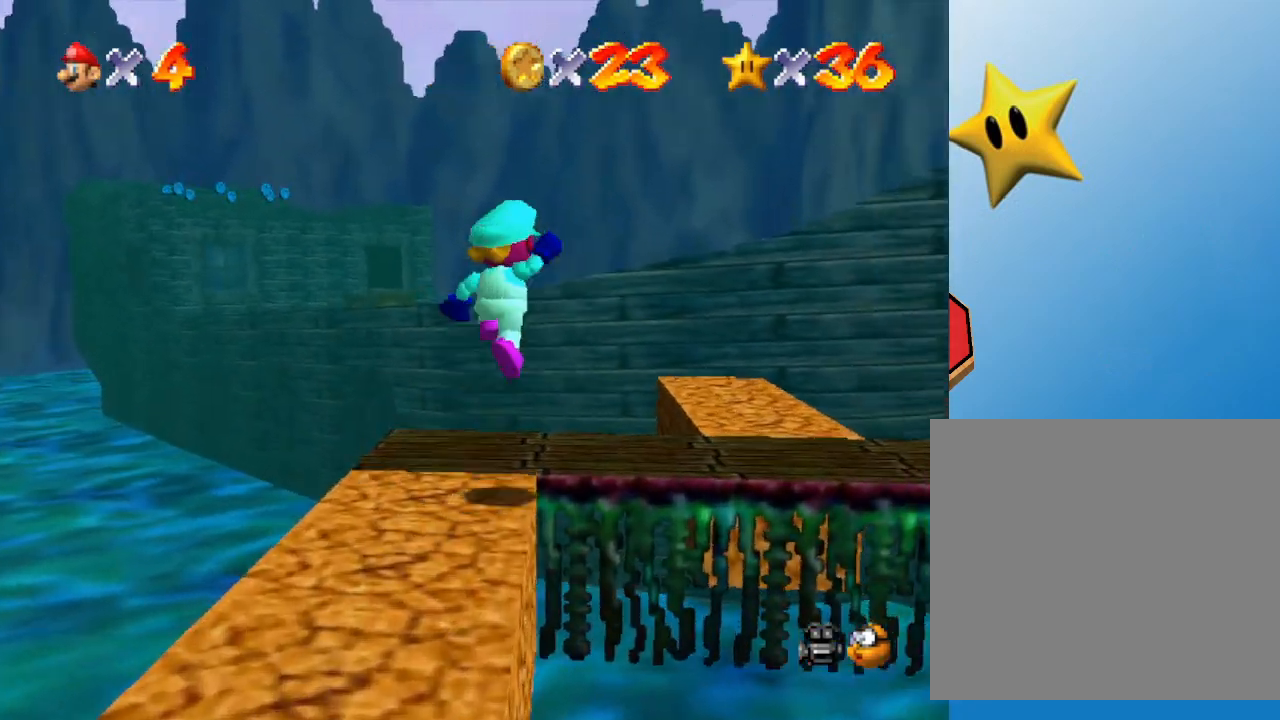
{"buttons": [], "left_stick": "center", "events": [[17, "left_stick", "right"], [317, "left_stick", "down-right"], [467, "A", "up"], [467, "left_stick", "center"]]}
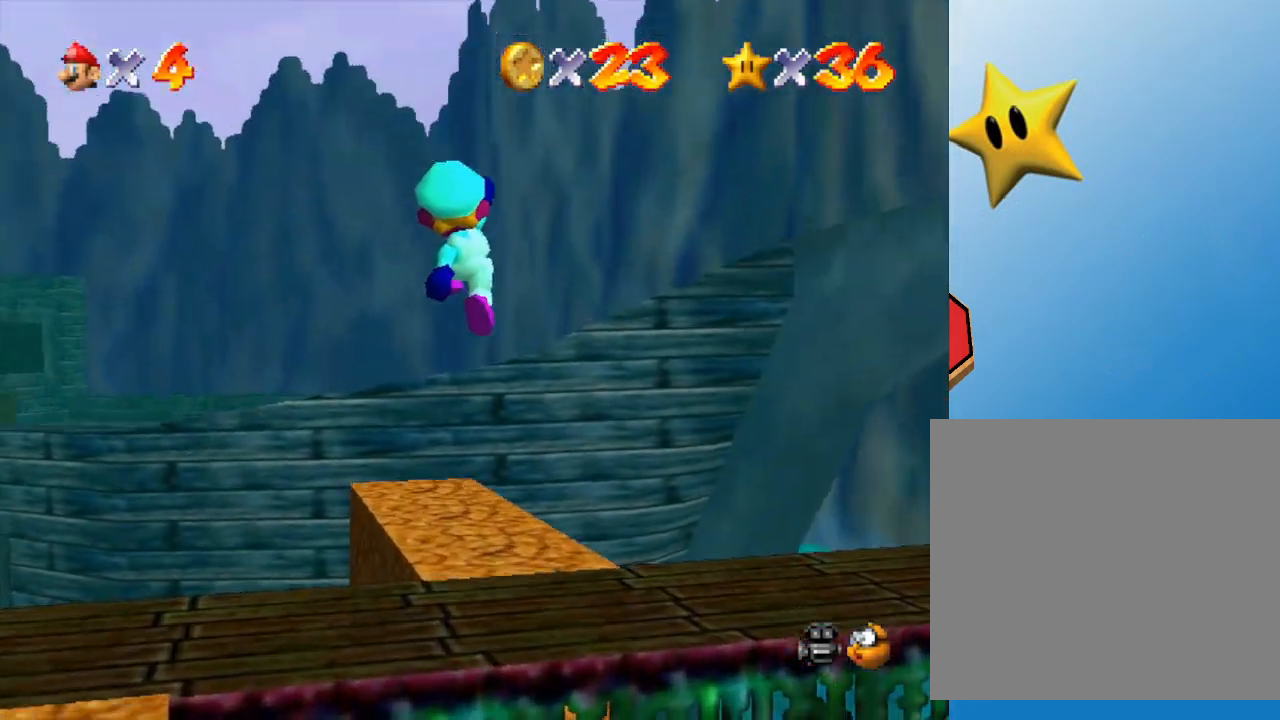
{"buttons": ["A"], "left_stick": "up", "events": [[83, "left_stick", "up-left"], [467, "A", "down"], [467, "left_stick", "up"]]}
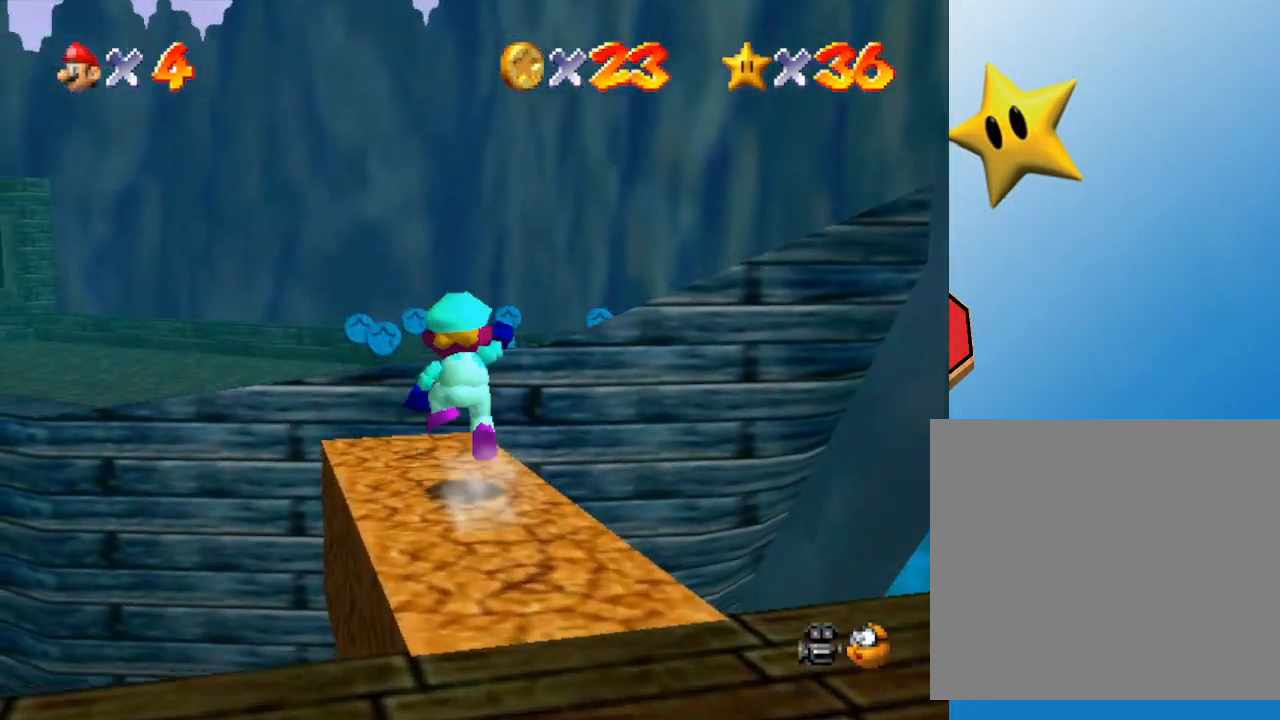
{"buttons": [], "left_stick": "up-right", "events": [[283, "A", "up"], [417, "left_stick", "up-right"]]}
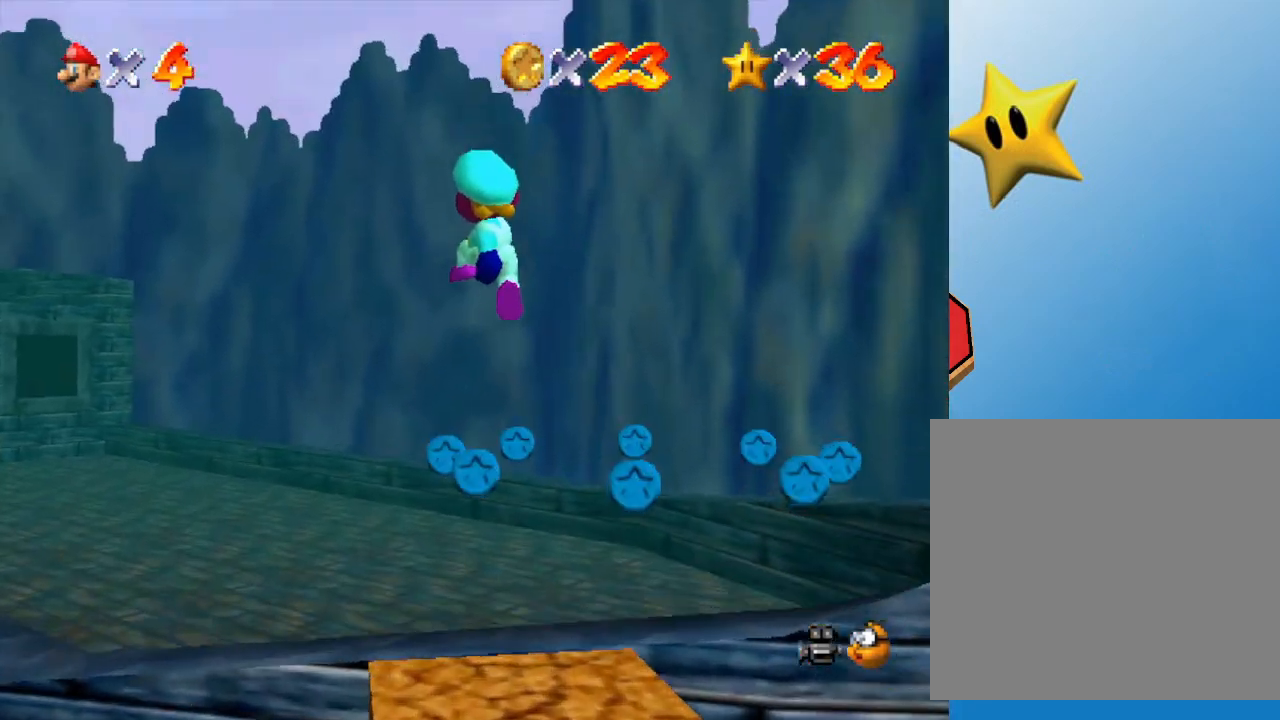
{"buttons": ["A"], "left_stick": "up", "events": [[300, "left_stick", "up"], [483, "A", "down"]]}
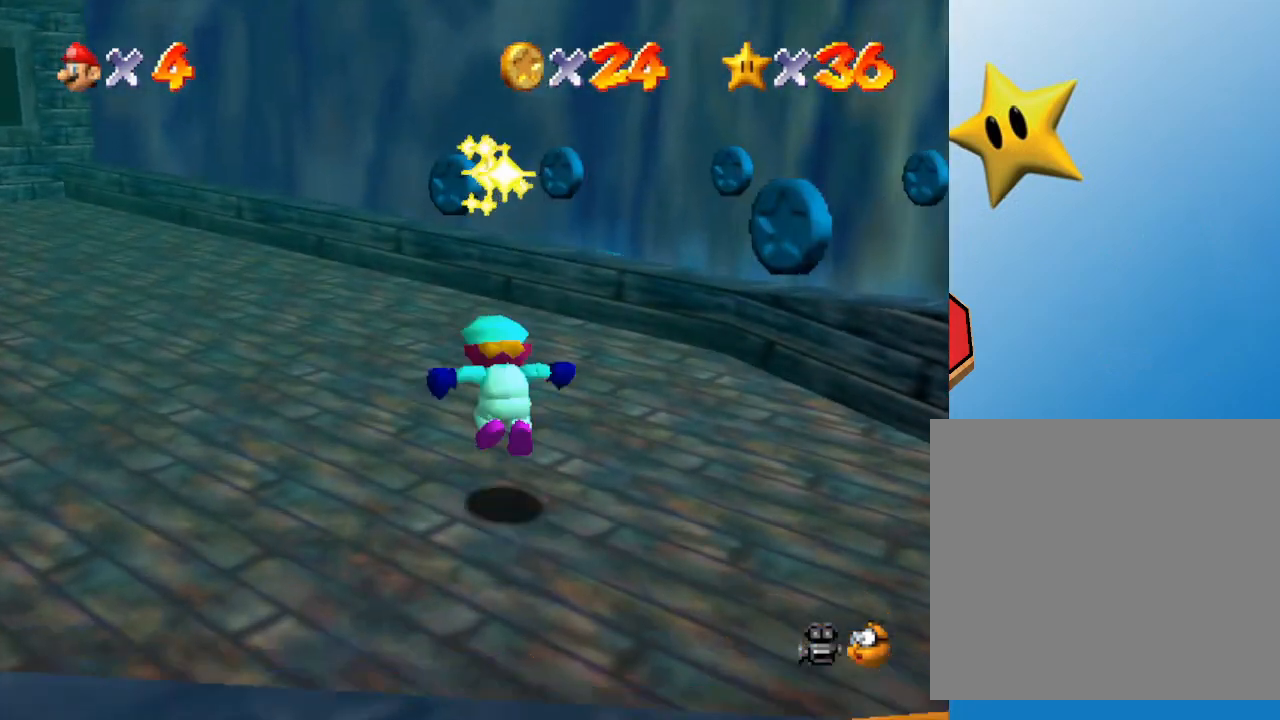
{"buttons": [], "left_stick": "right", "events": [[50, "left_stick", "center"], [83, "A", "up"], [133, "left_stick", "down-right"], [267, "left_stick", "right"]]}
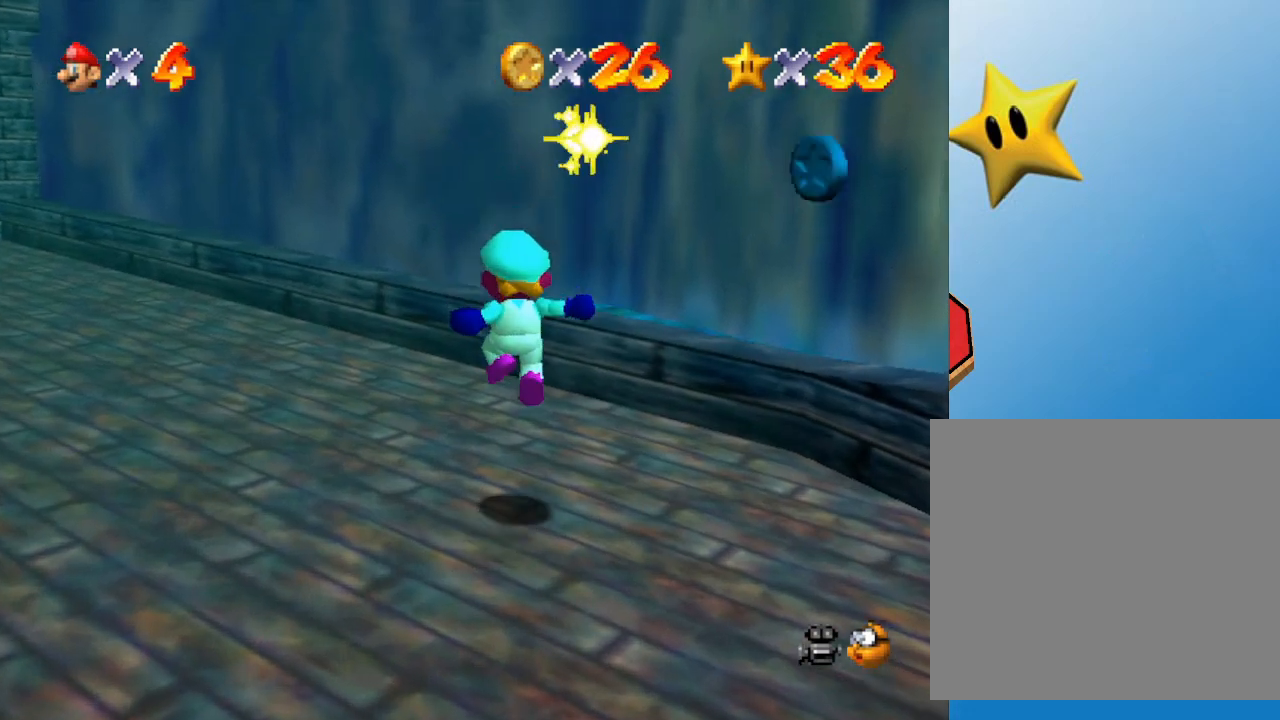
{"buttons": [], "left_stick": "up", "events": [[50, "left_stick", "center"], [83, "C_LEFT", "down"], [217, "left_stick", "right"], [250, "C_LEFT", "up"], [300, "C_LEFT", "down"], [433, "C_LEFT", "up"], [500, "left_stick", "up"]]}
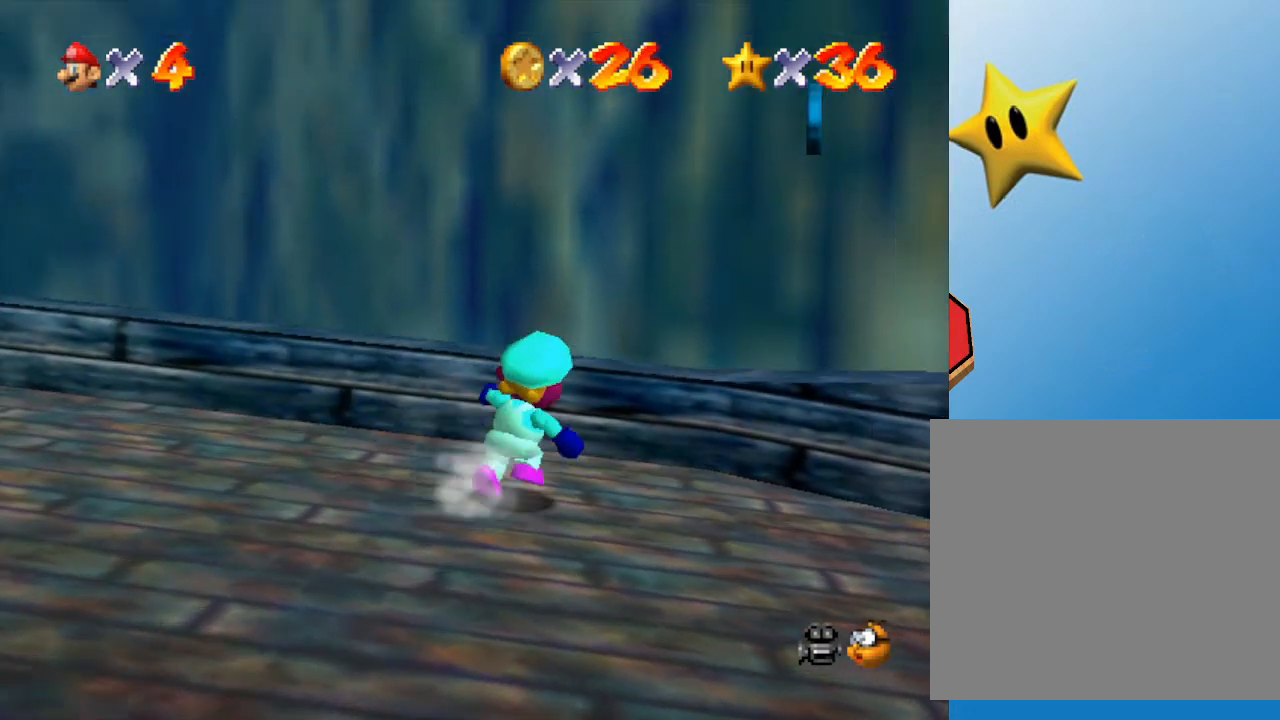
{"buttons": ["A"], "left_stick": "up-right", "events": [[33, "C_LEFT", "down"], [33, "left_stick", "center"], [183, "C_LEFT", "up"], [183, "left_stick", "right"], [450, "A", "down"], [450, "left_stick", "up-right"]]}
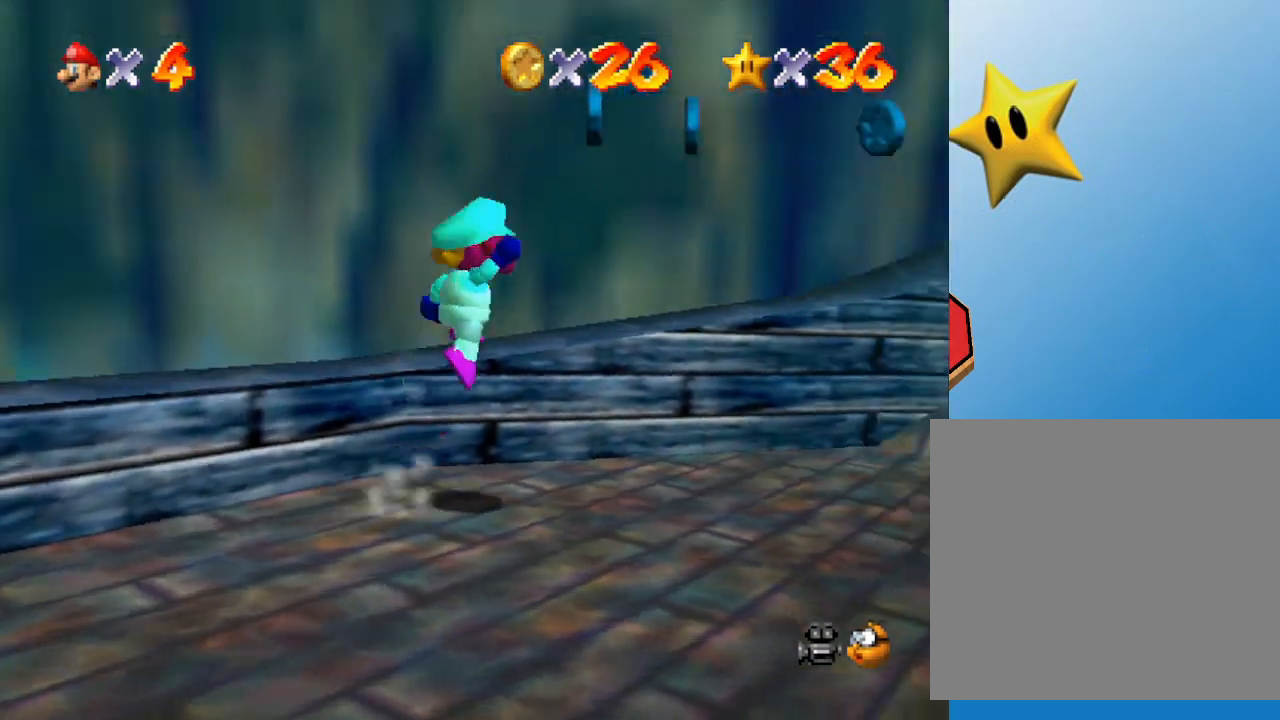
{"buttons": [], "left_stick": "center", "events": [[50, "left_stick", "center"], [133, "left_stick", "right"], [200, "A", "up"], [483, "left_stick", "center"]]}
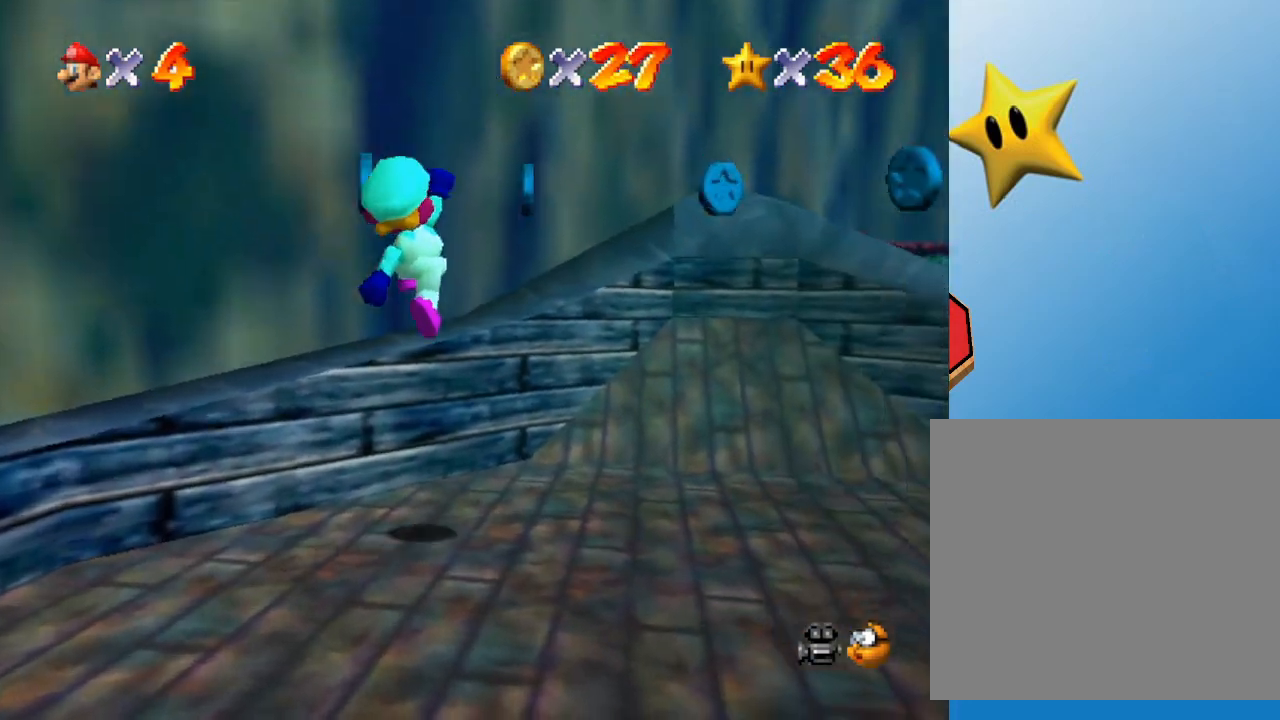
{"buttons": [], "left_stick": "right", "events": [[133, "left_stick", "up-left"], [267, "A", "down"], [350, "left_stick", "right"], [400, "A", "up"]]}
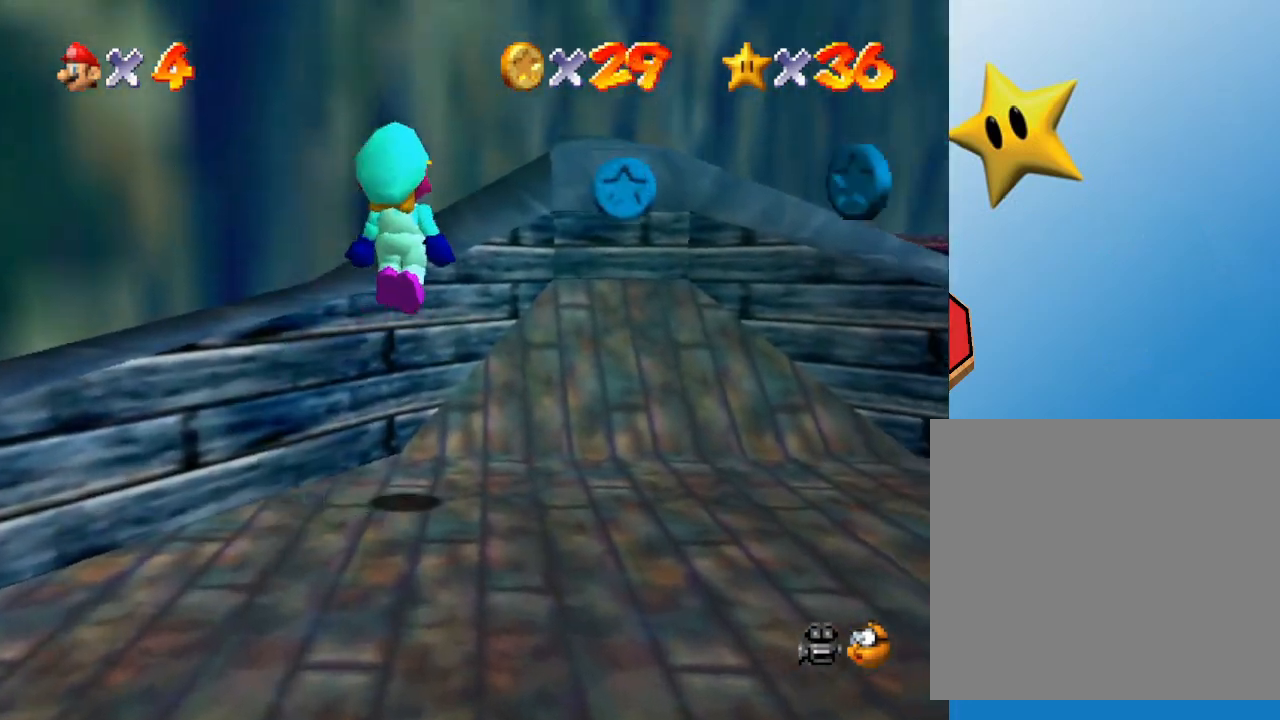
{"buttons": [], "left_stick": "down-right", "events": [[17, "left_stick", "up-right"], [267, "left_stick", "right"], [417, "left_stick", "down-right"]]}
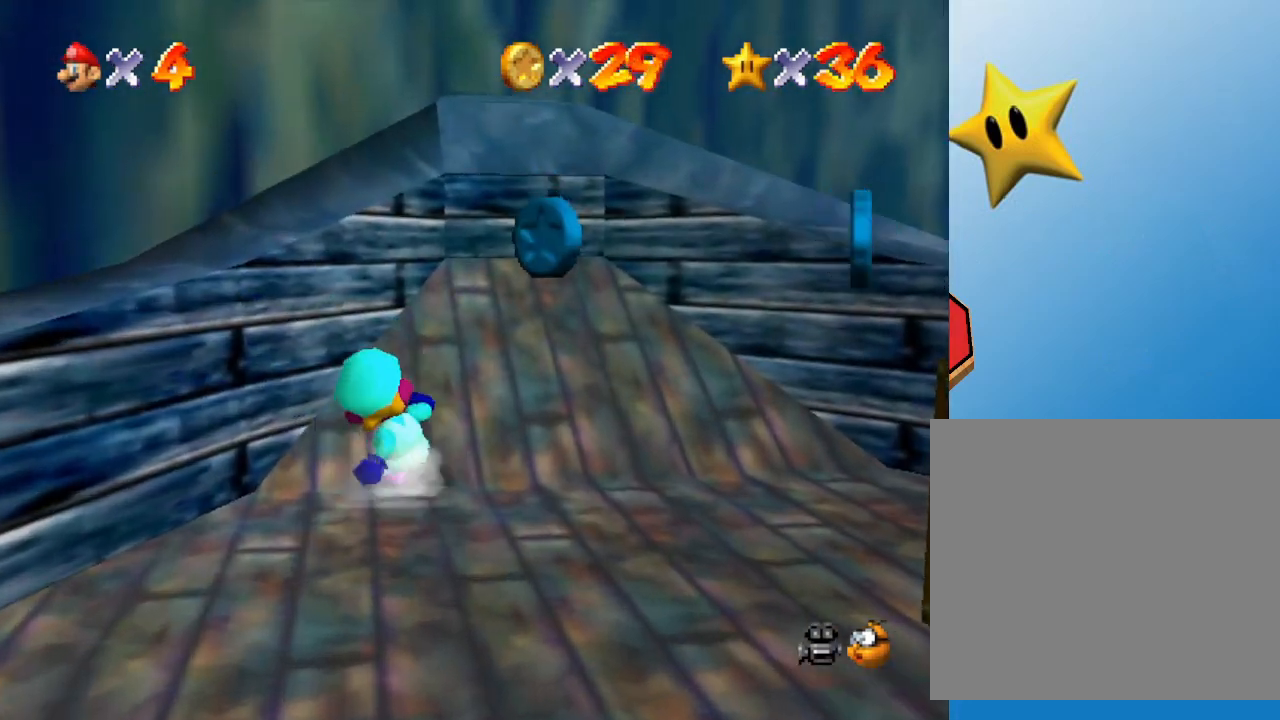
{"buttons": [], "left_stick": "down-right", "events": [[17, "left_stick", "center"], [167, "left_stick", "right"], [350, "left_stick", "down-right"]]}
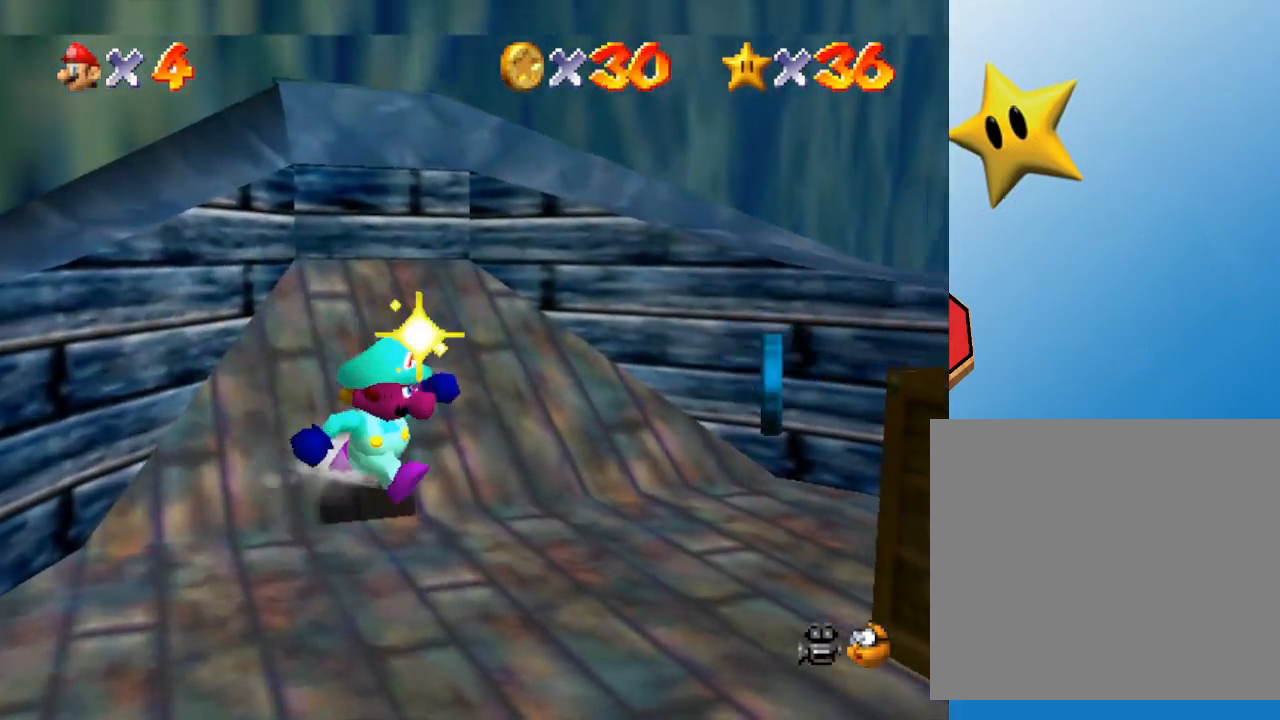
{"buttons": [], "left_stick": "up", "events": [[150, "left_stick", "down"], [300, "left_stick", "right"], [433, "left_stick", "up"]]}
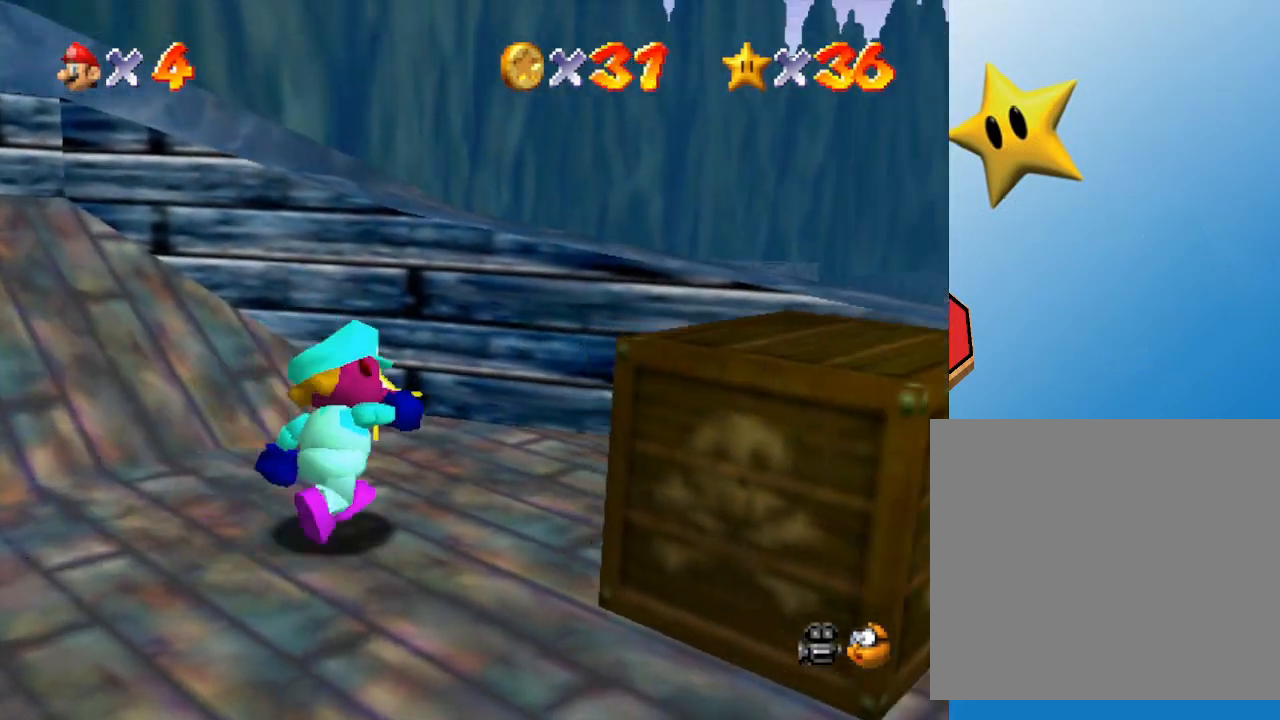
{"buttons": [], "left_stick": "down-right", "events": [[33, "left_stick", "left"], [100, "left_stick", "down"], [250, "C_LEFT", "down"], [250, "left_stick", "down-right"], [400, "C_LEFT", "up"]]}
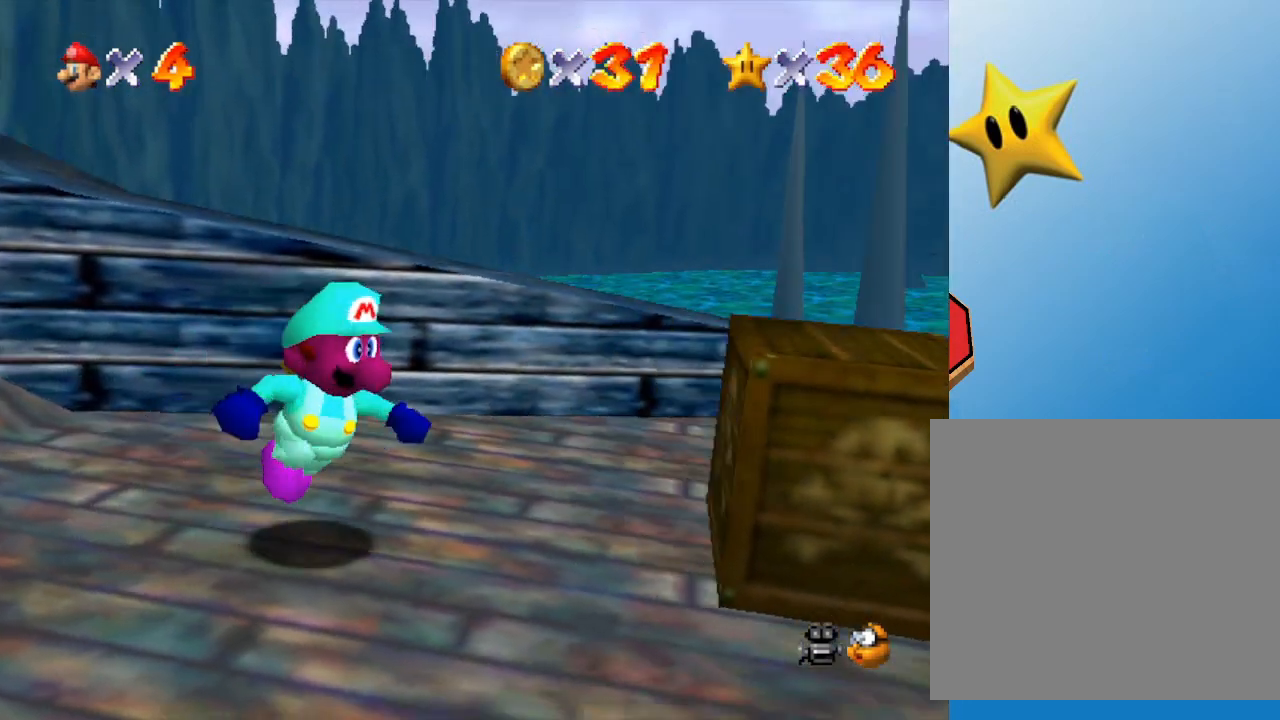
{"buttons": [], "left_stick": "right", "events": [[50, "C_LEFT", "down"], [133, "left_stick", "right"], [200, "C_LEFT", "up"]]}
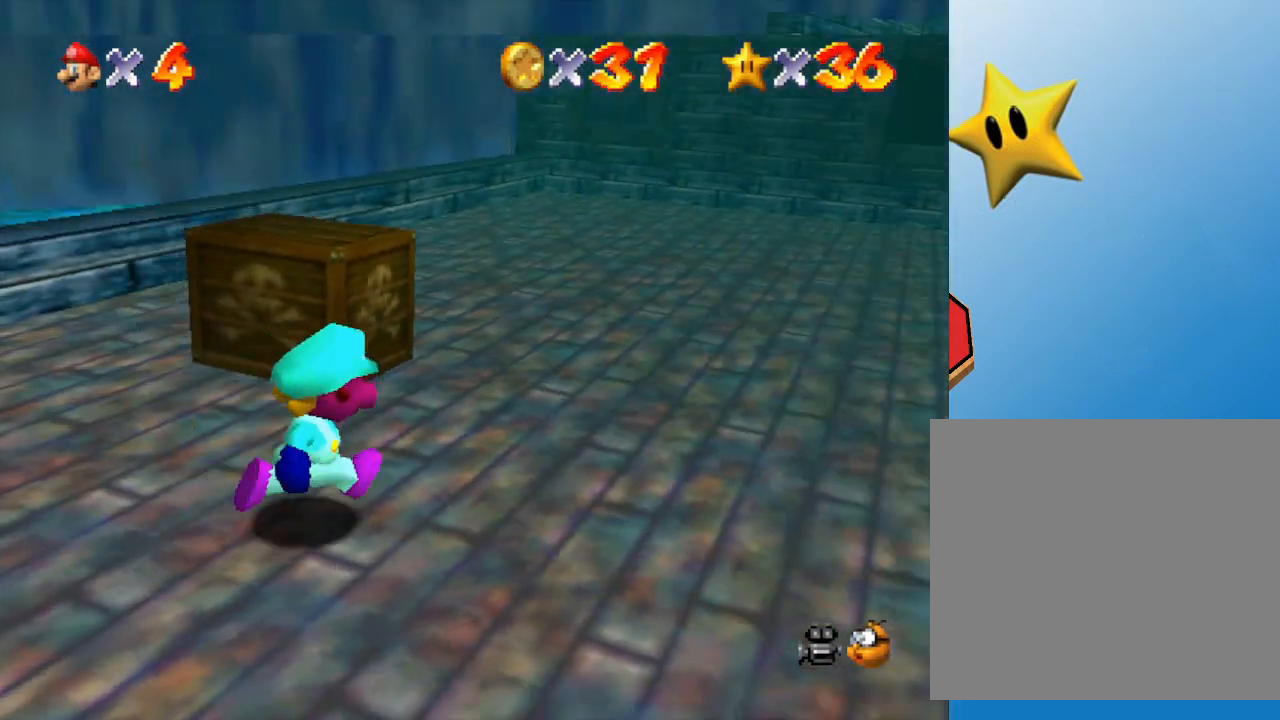
{"buttons": ["A"], "left_stick": "up", "events": [[17, "left_stick", "up-right"], [300, "left_stick", "up"], [450, "A", "down"]]}
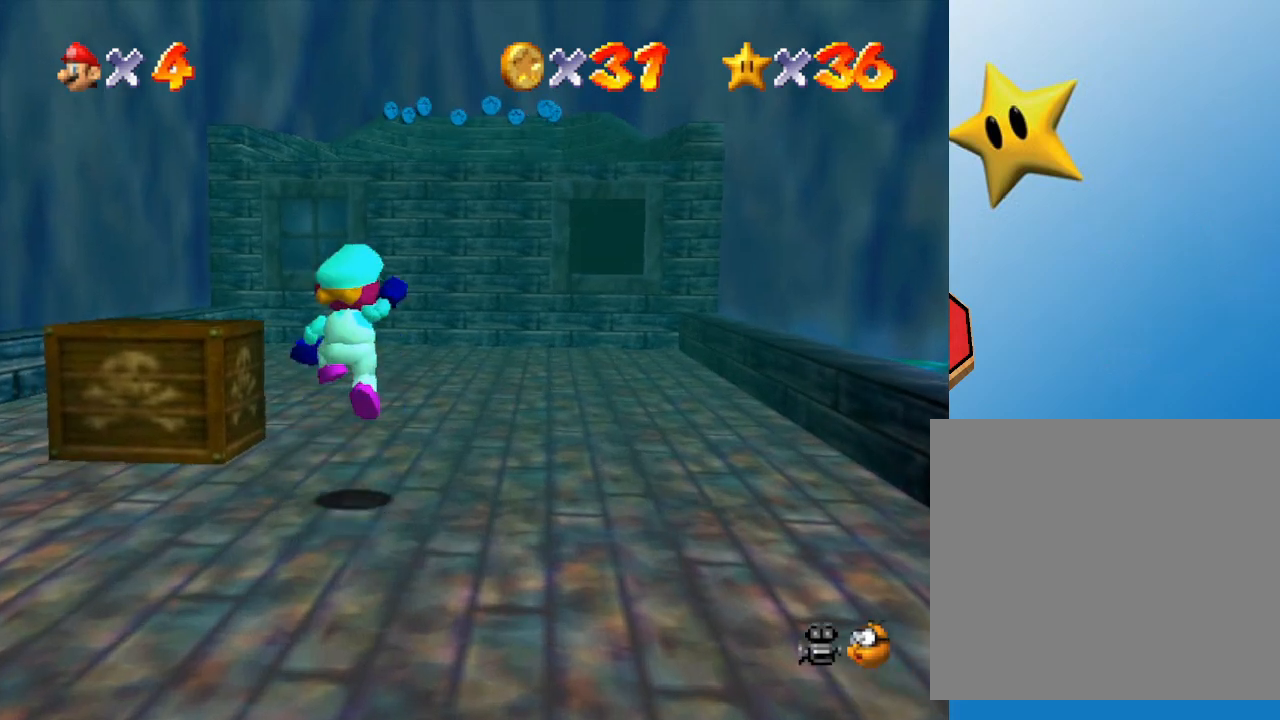
{"buttons": [], "left_stick": "up-right", "events": [[33, "A", "up"], [83, "left_stick", "up-right"]]}
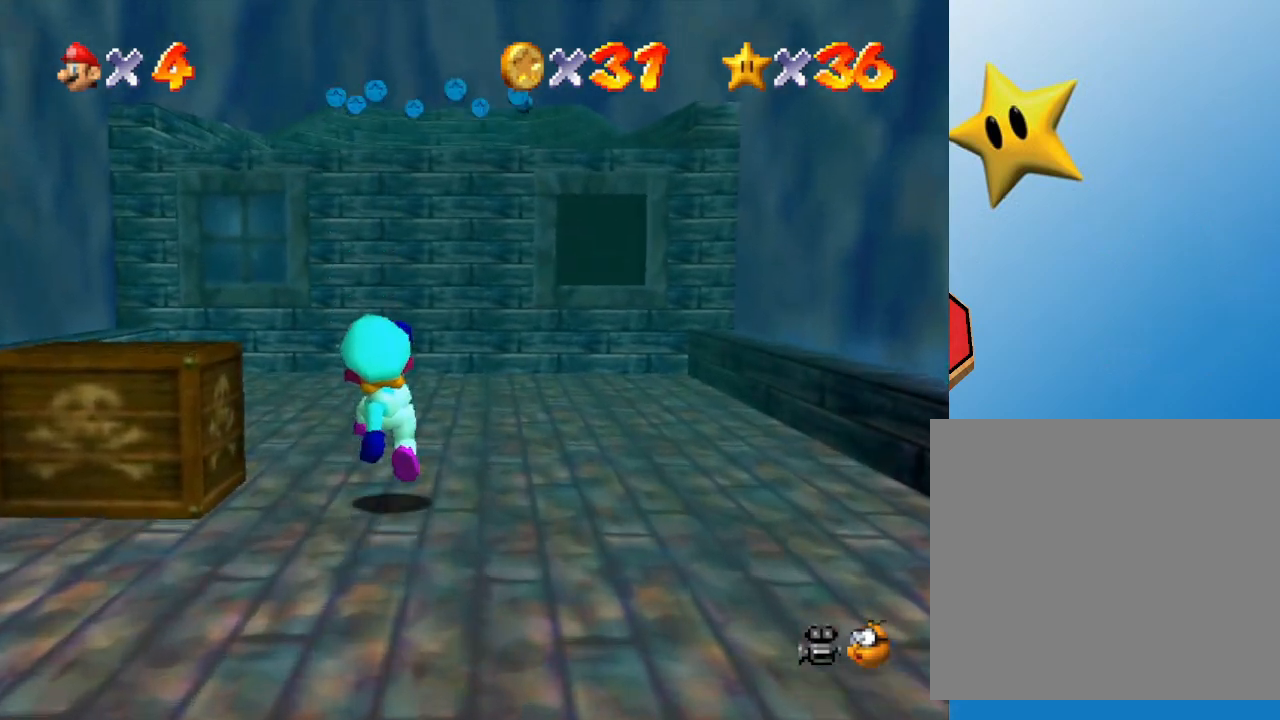
{"buttons": [], "left_stick": "up", "events": [[33, "A", "down"], [217, "A", "up"], [467, "left_stick", "up"]]}
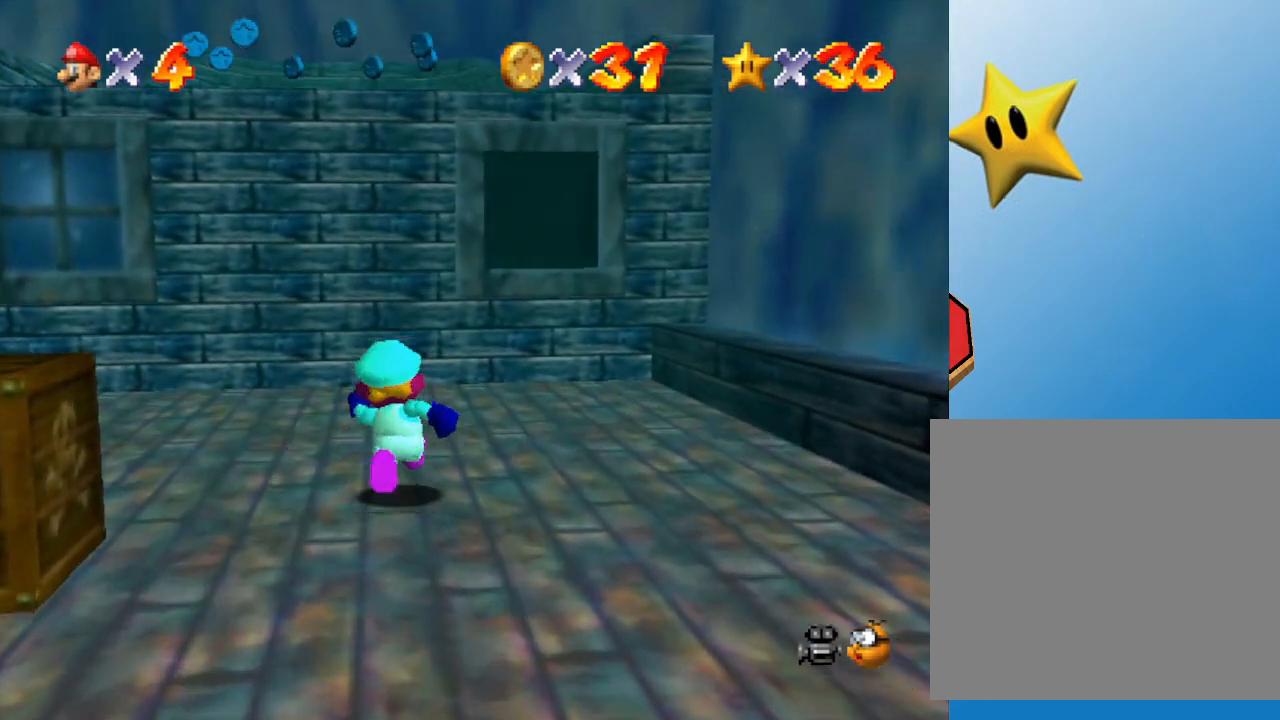
{"buttons": [], "left_stick": "up", "events": [[150, "left_stick", "center"], [300, "left_stick", "down"], [433, "left_stick", "center"], [500, "left_stick", "up"]]}
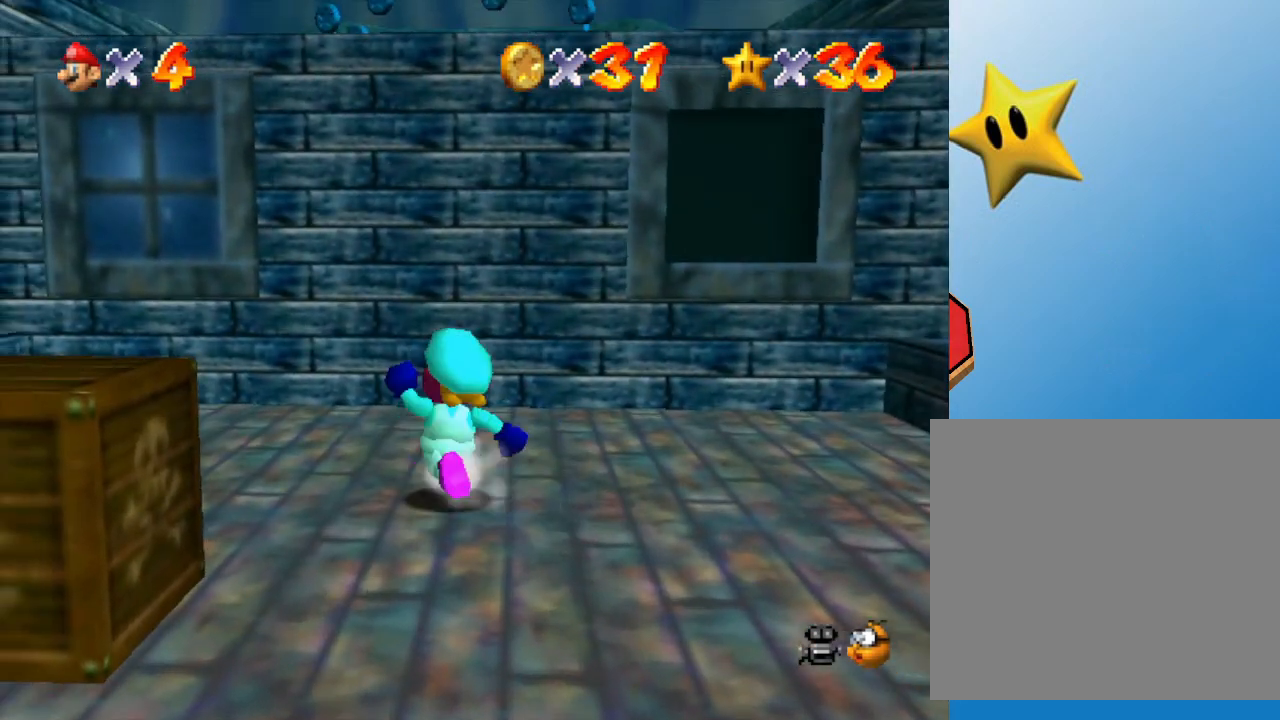
{"buttons": [], "left_stick": "right", "events": [[500, "left_stick", "right"]]}
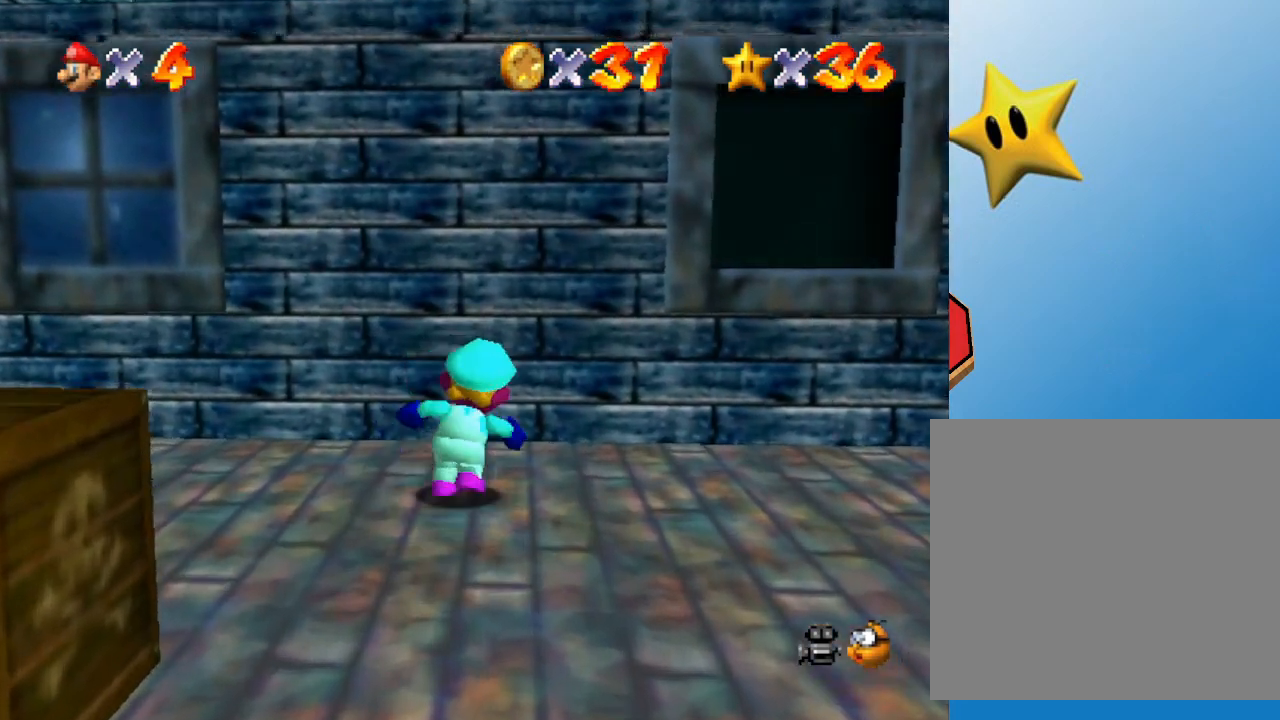
{"buttons": ["A"], "left_stick": "up", "events": [[117, "left_stick", "down"], [400, "left_stick", "up"], [433, "A", "down"]]}
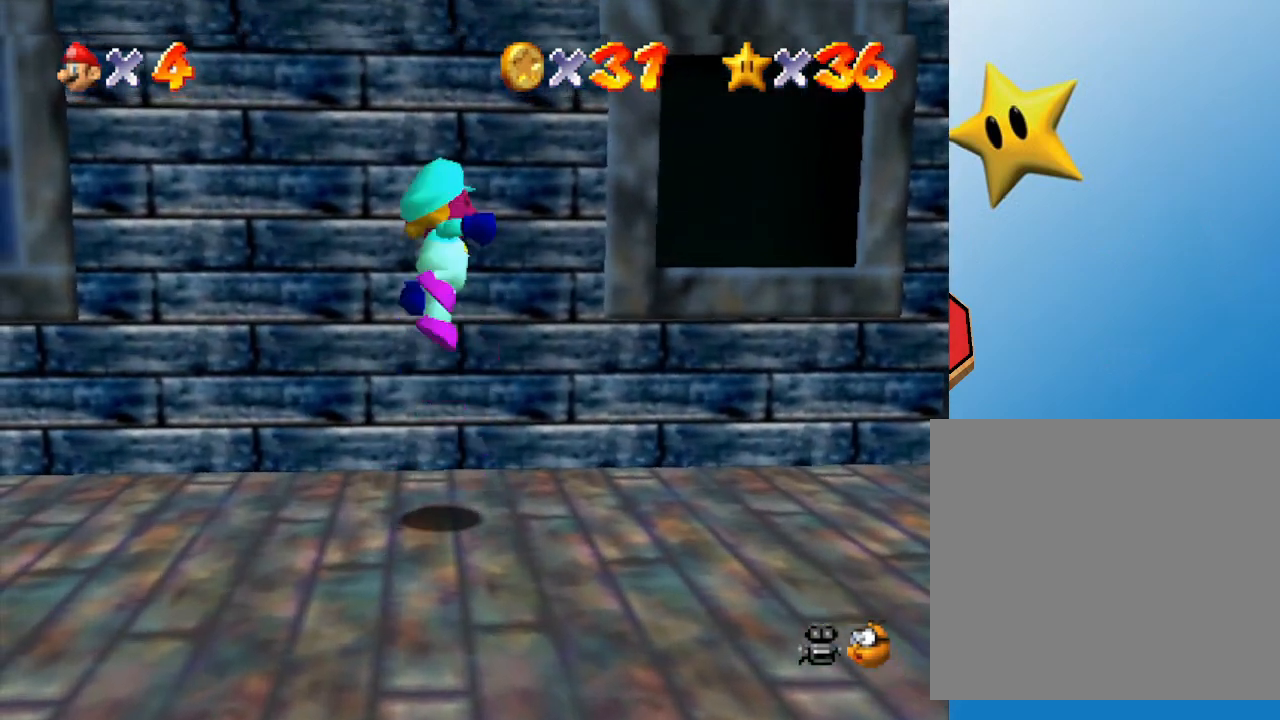
{"buttons": ["A"], "left_stick": "up", "events": []}
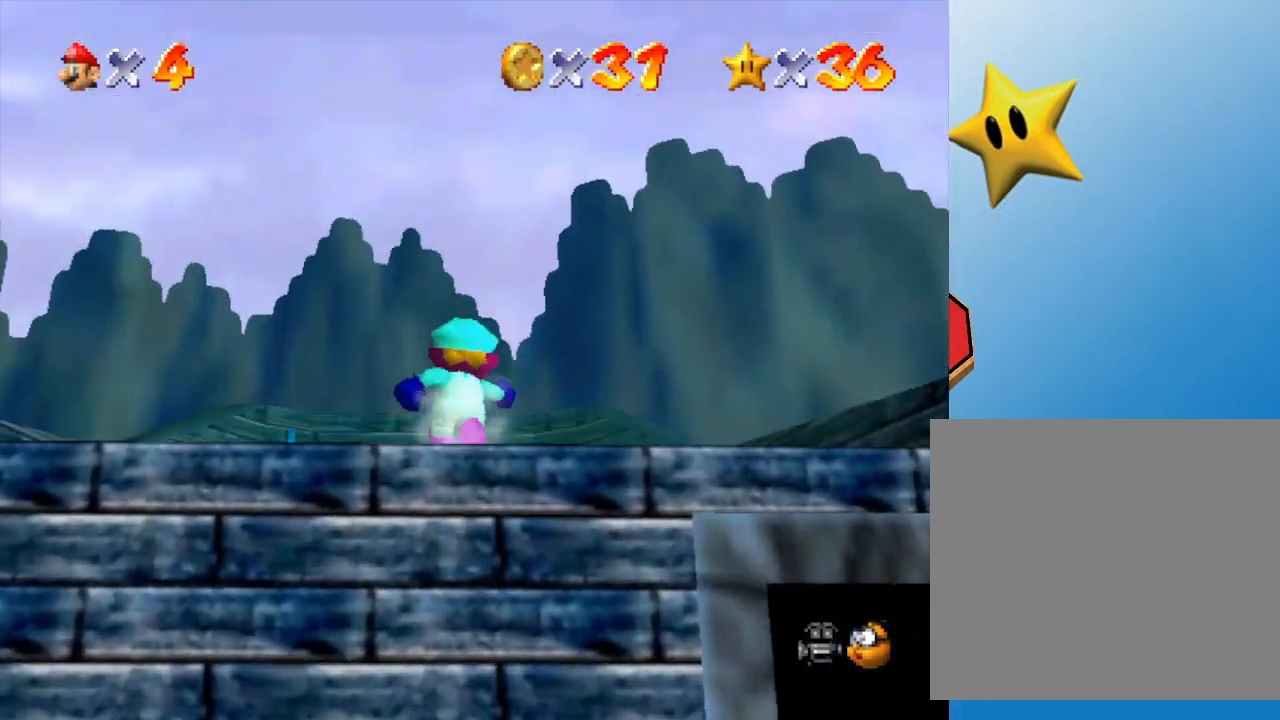
{"buttons": [], "left_stick": "up", "events": [[83, "A", "up"]]}
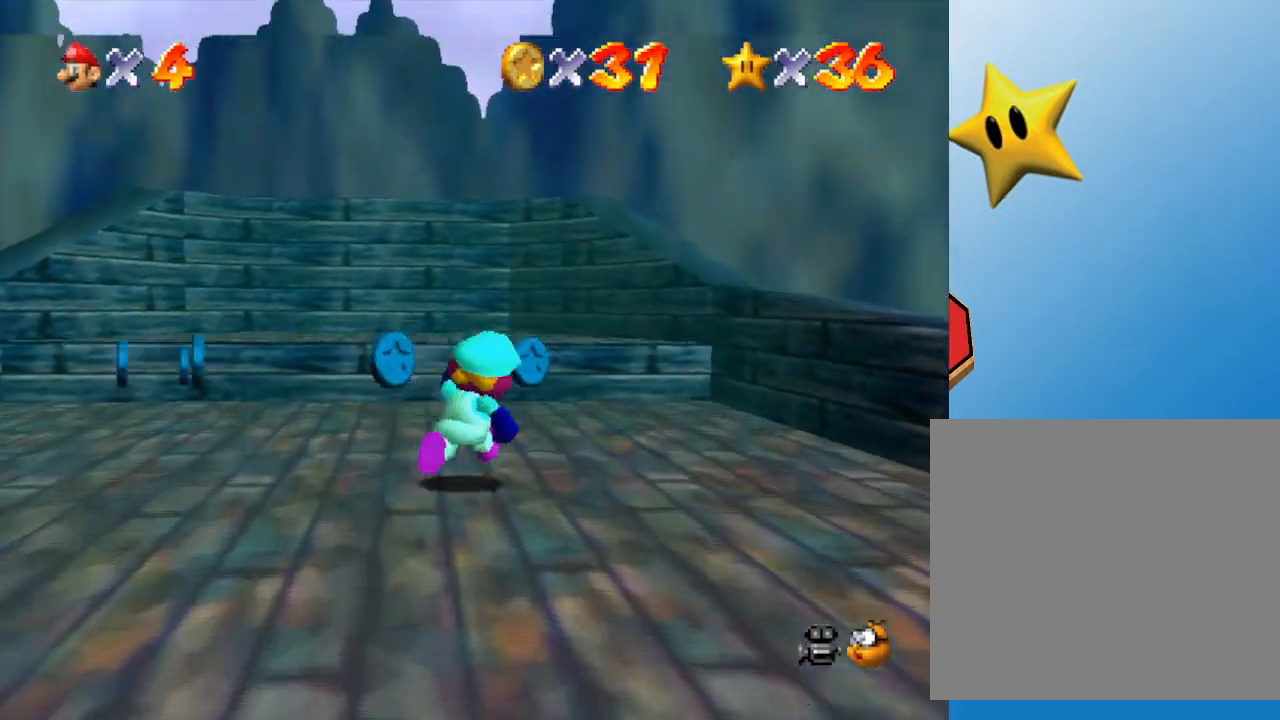
{"buttons": [], "left_stick": "up", "events": [[17, "left_stick", "up-right"], [167, "left_stick", "up"]]}
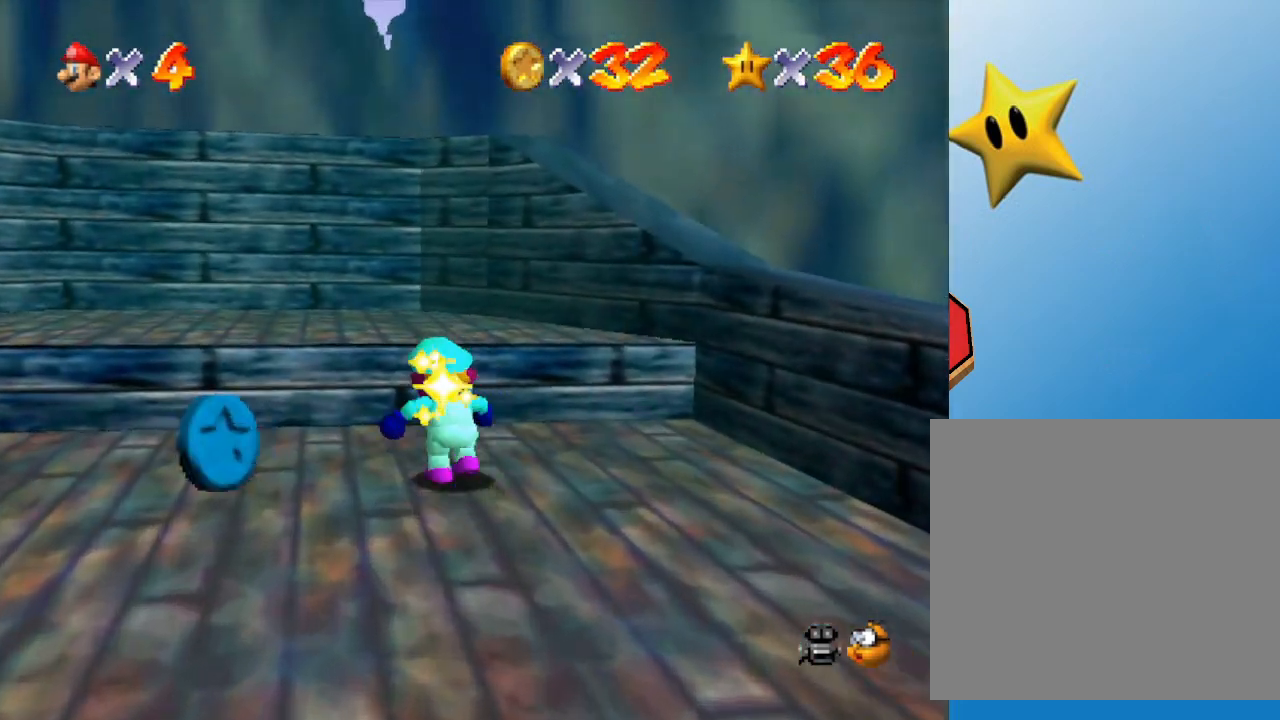
{"buttons": [], "left_stick": "left", "events": [[33, "left_stick", "up-left"], [150, "left_stick", "left"]]}
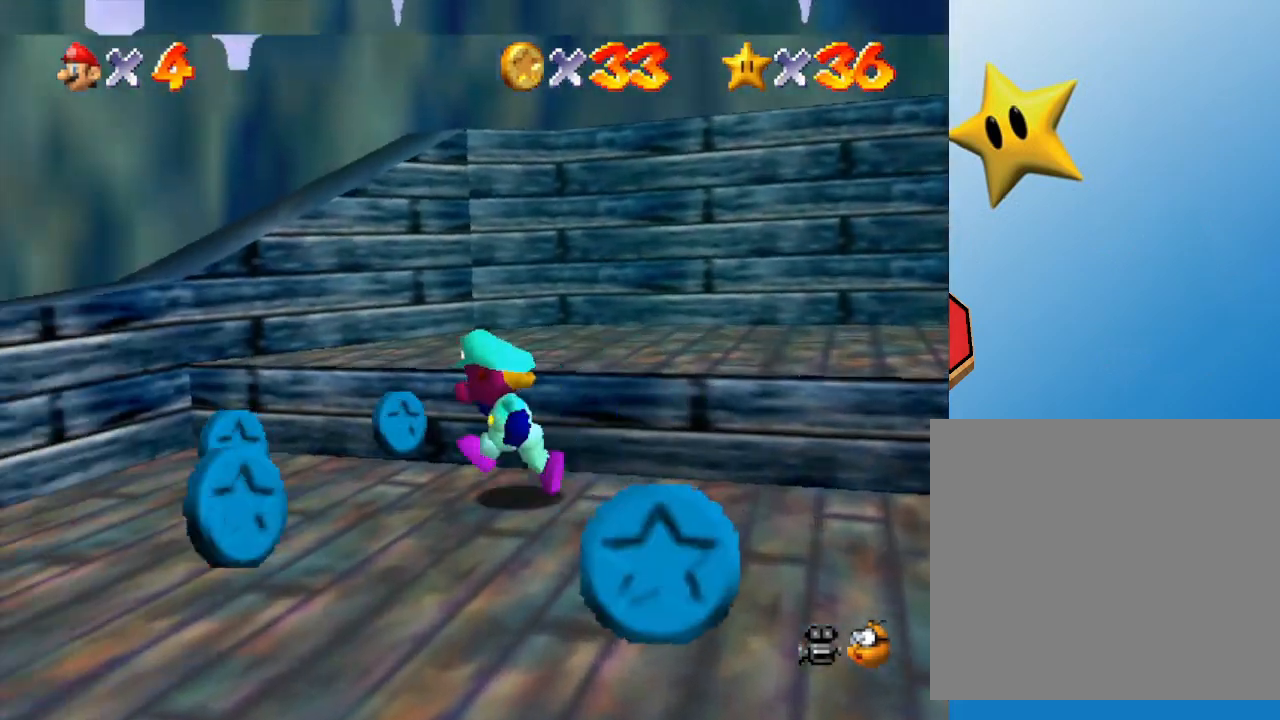
{"buttons": [], "left_stick": "down-right", "events": [[267, "left_stick", "down"], [417, "left_stick", "down-right"]]}